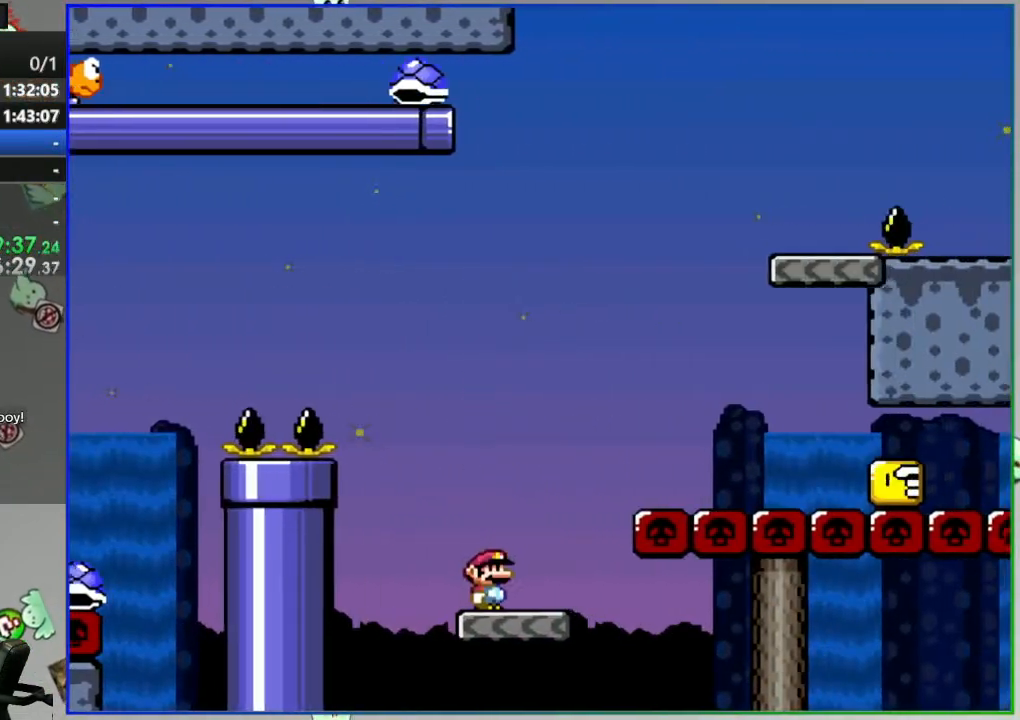
Gameplay with a controller (Nintendo layout); each line is a JSON object with the inputs held at the frame after it. "events" lists button and stick changes between this image and that frame as [ms after this image, input, new state], when the widget could be followed in between. Not read: A B DPAD_LEFT DPAD_RIGHT DPAD_UP L3 R3 SELECT START X.
{"buttons": ["Y"], "events": []}
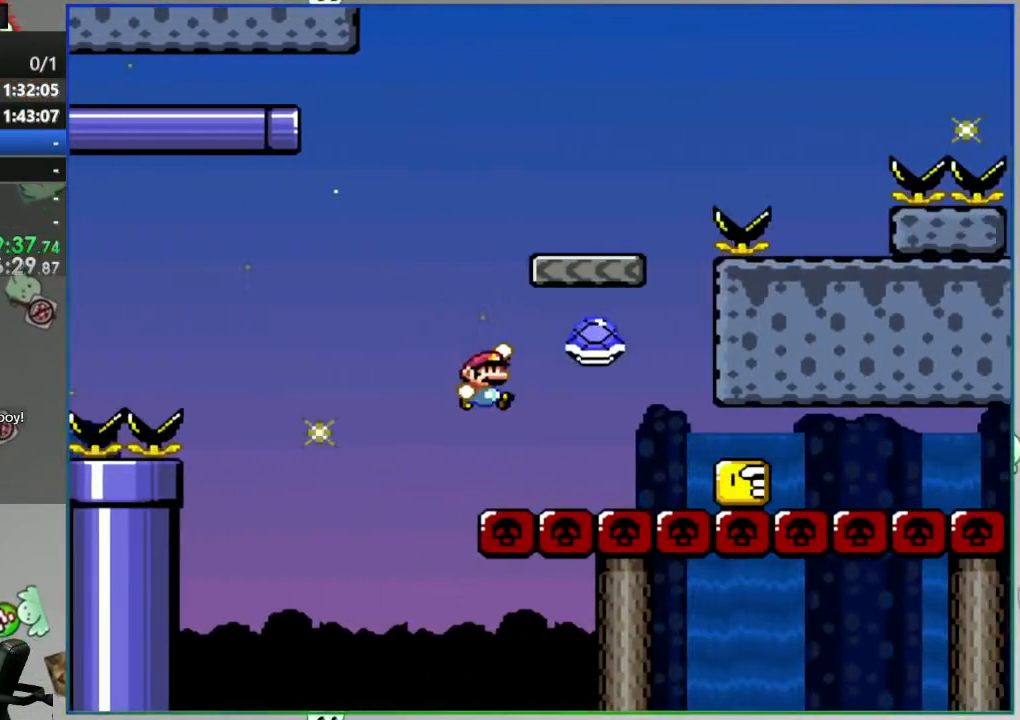
{"buttons": ["Y"], "events": []}
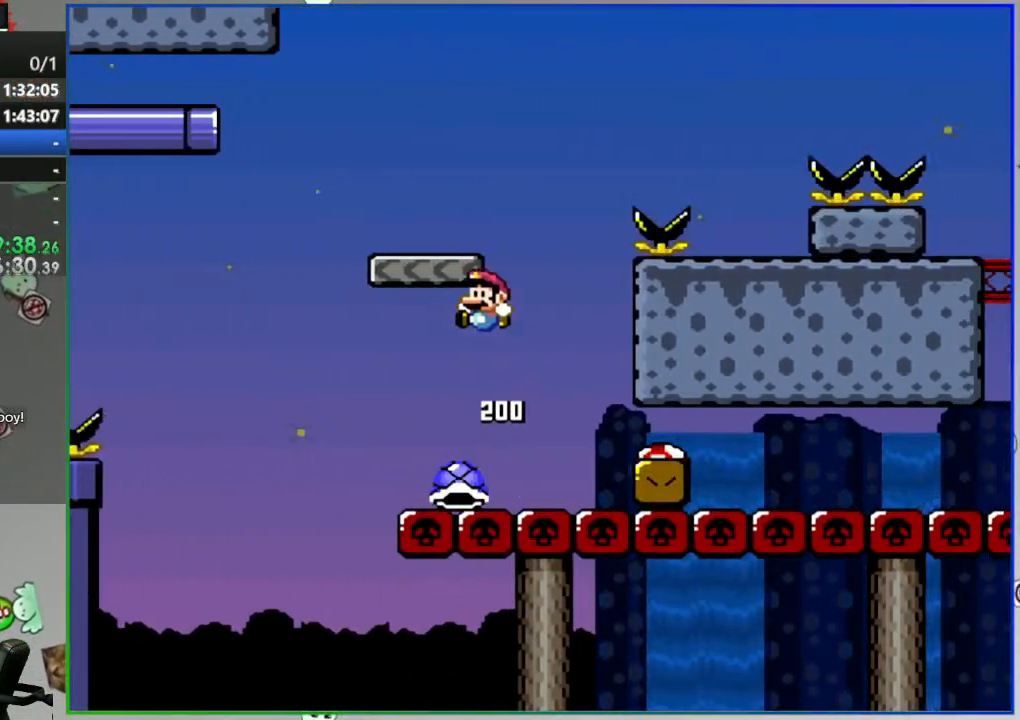
{"buttons": ["Y"], "events": []}
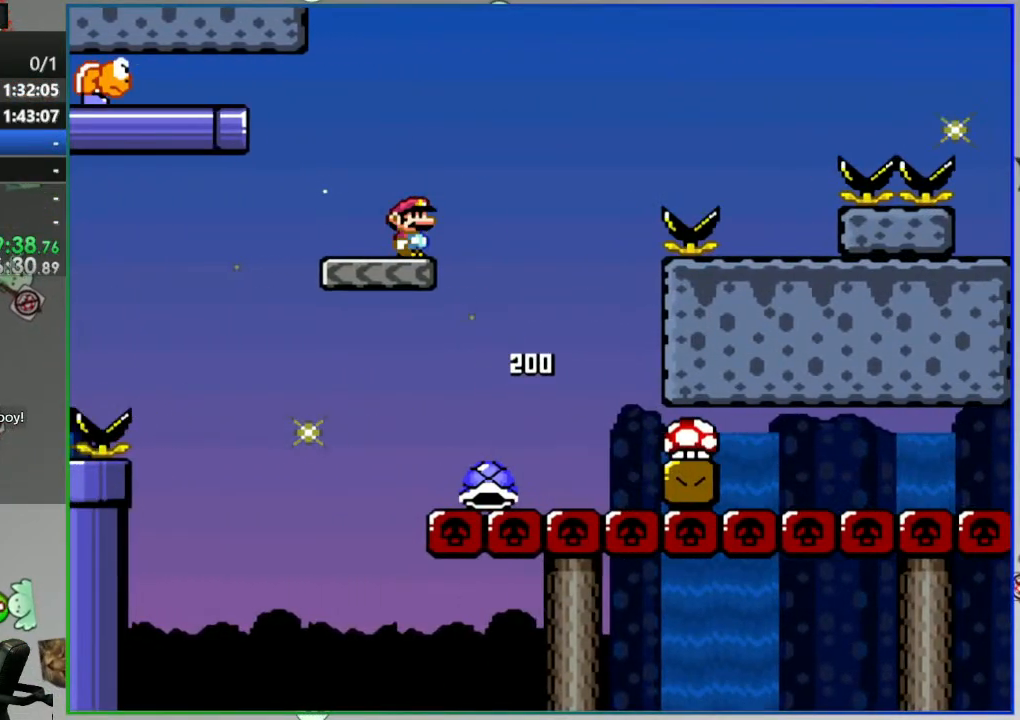
{"buttons": ["Y"], "events": []}
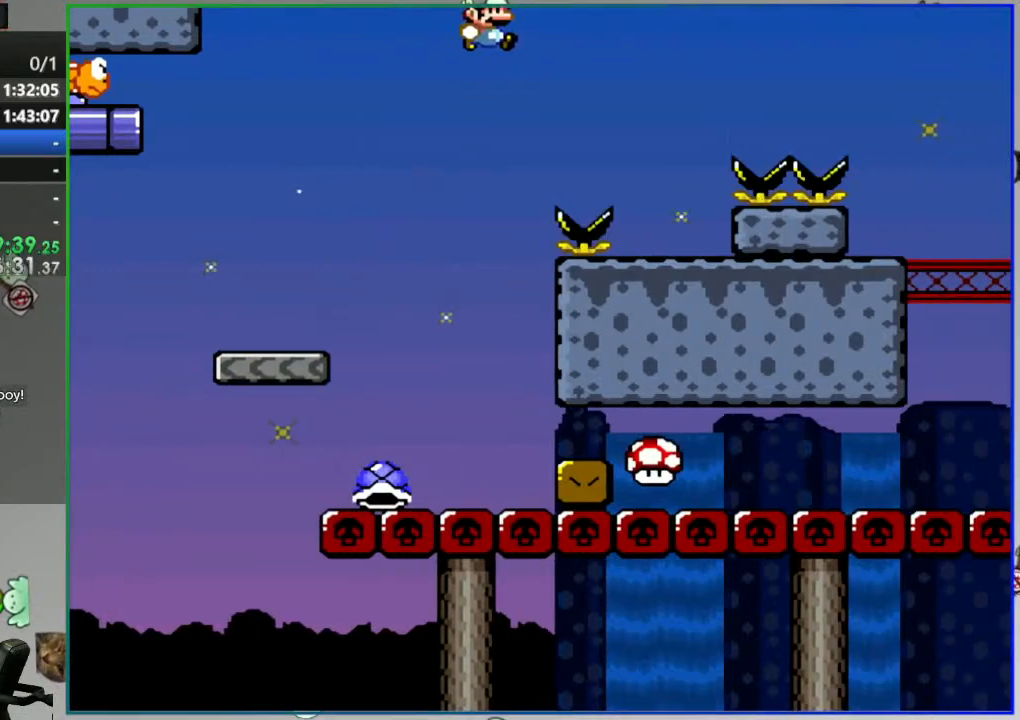
{"buttons": ["Y"], "events": []}
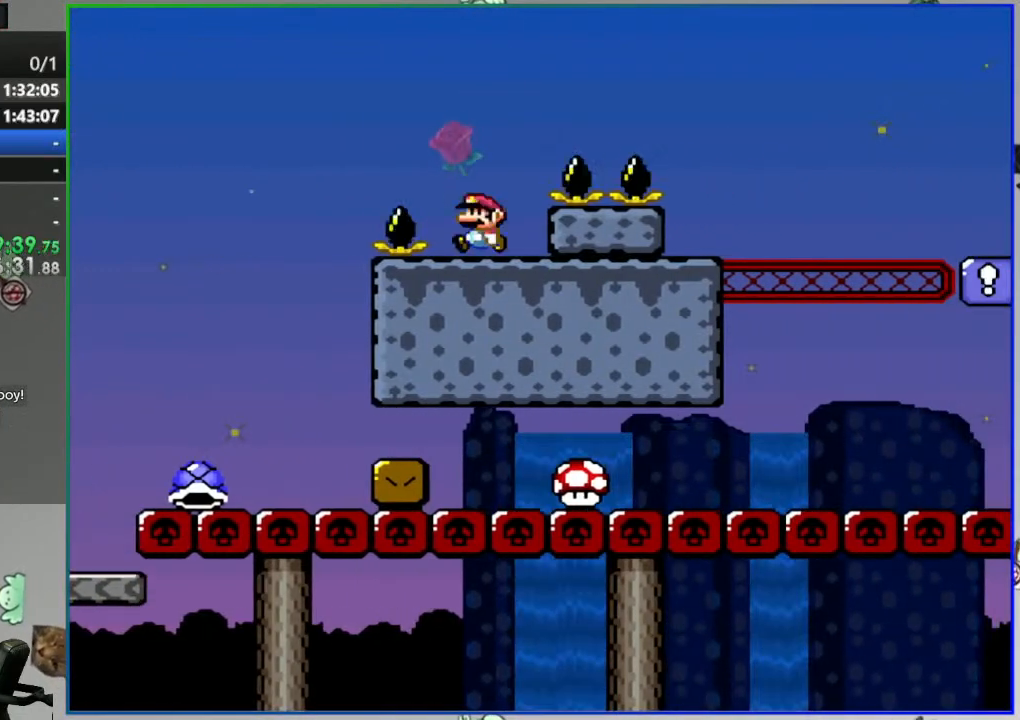
{"buttons": ["Y"], "events": []}
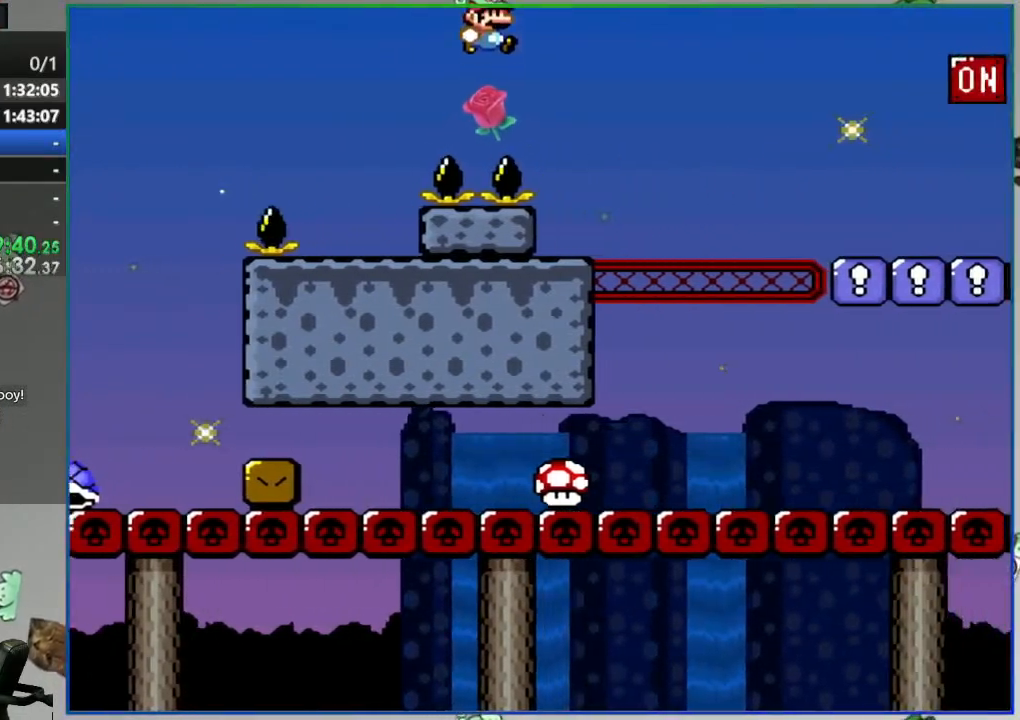
{"buttons": ["Y"], "events": []}
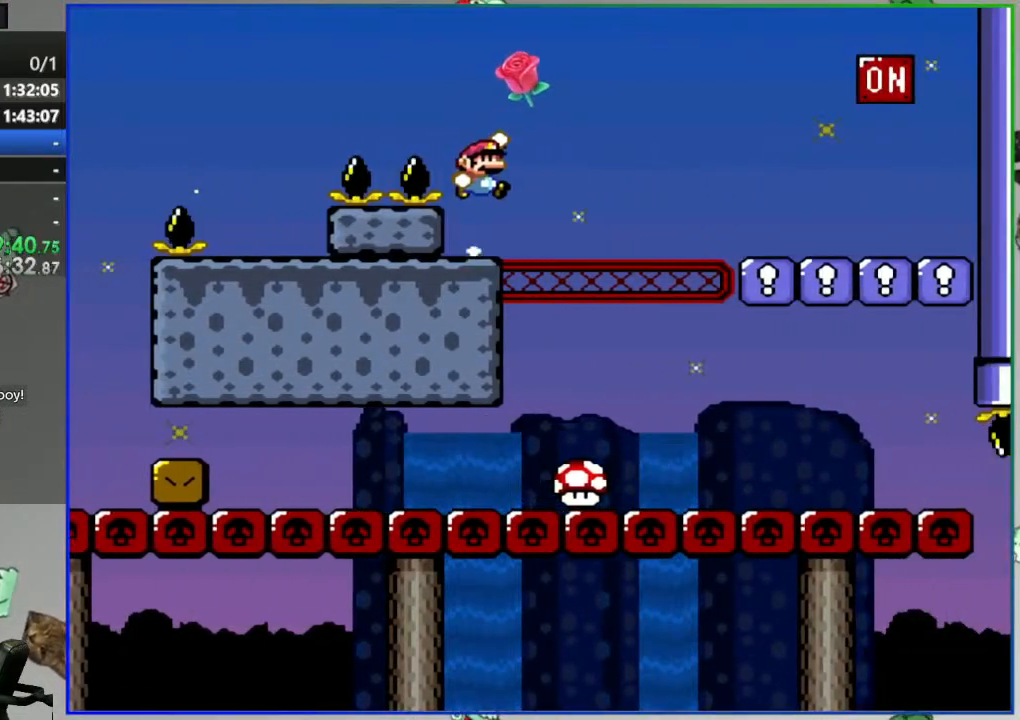
{"buttons": ["Y"], "events": []}
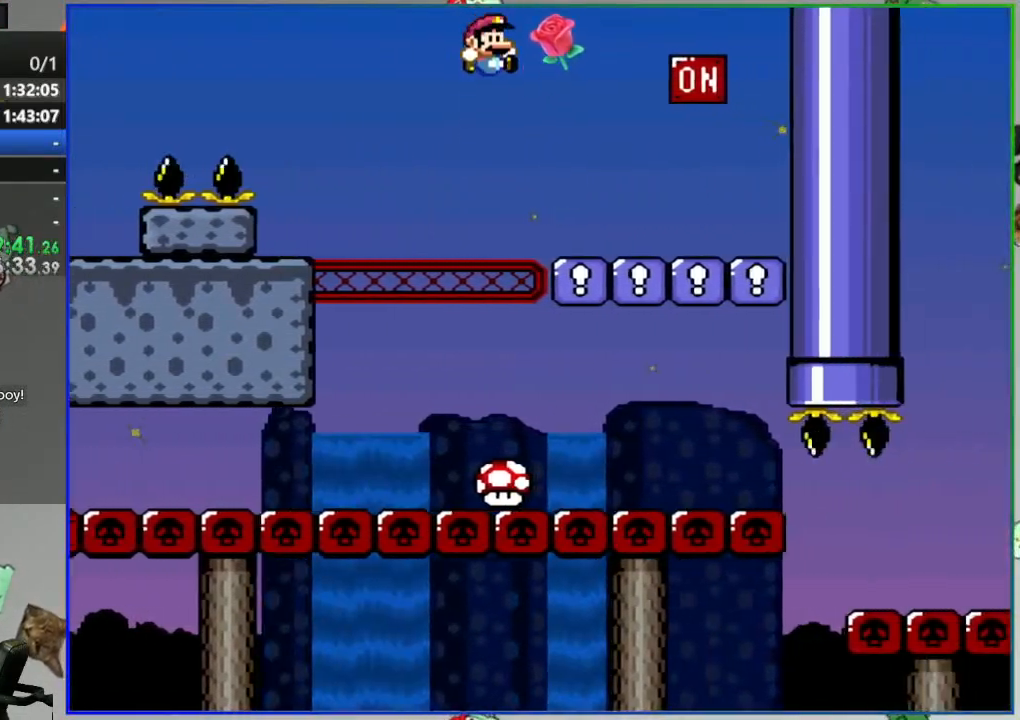
{"buttons": ["Y"], "events": []}
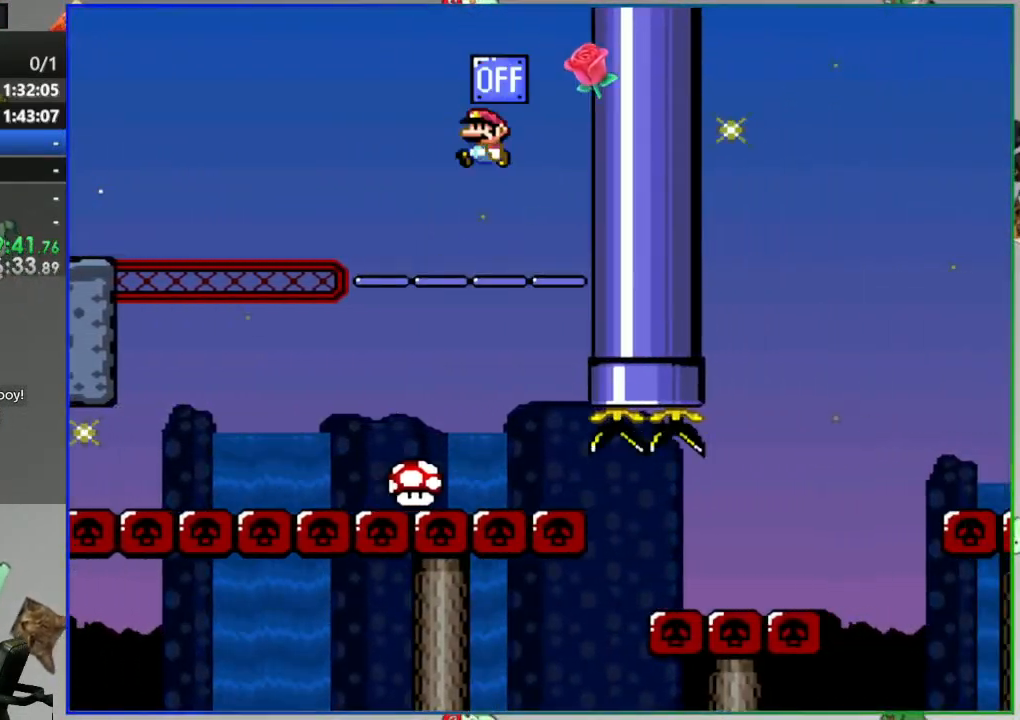
{"buttons": ["Y"], "events": []}
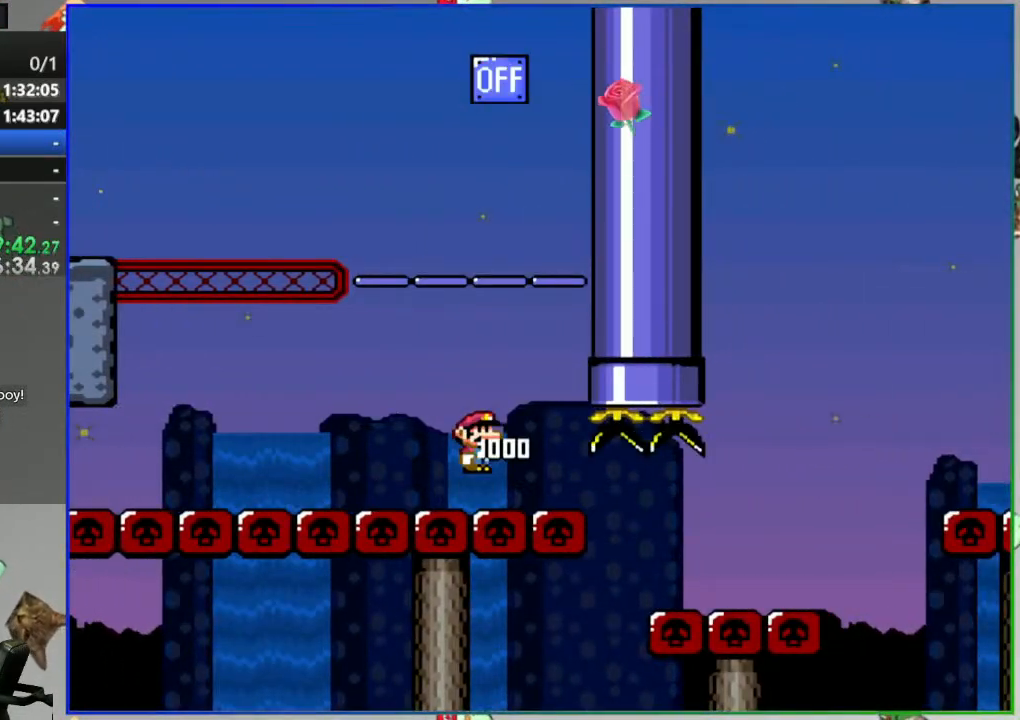
{"buttons": ["Y"], "events": []}
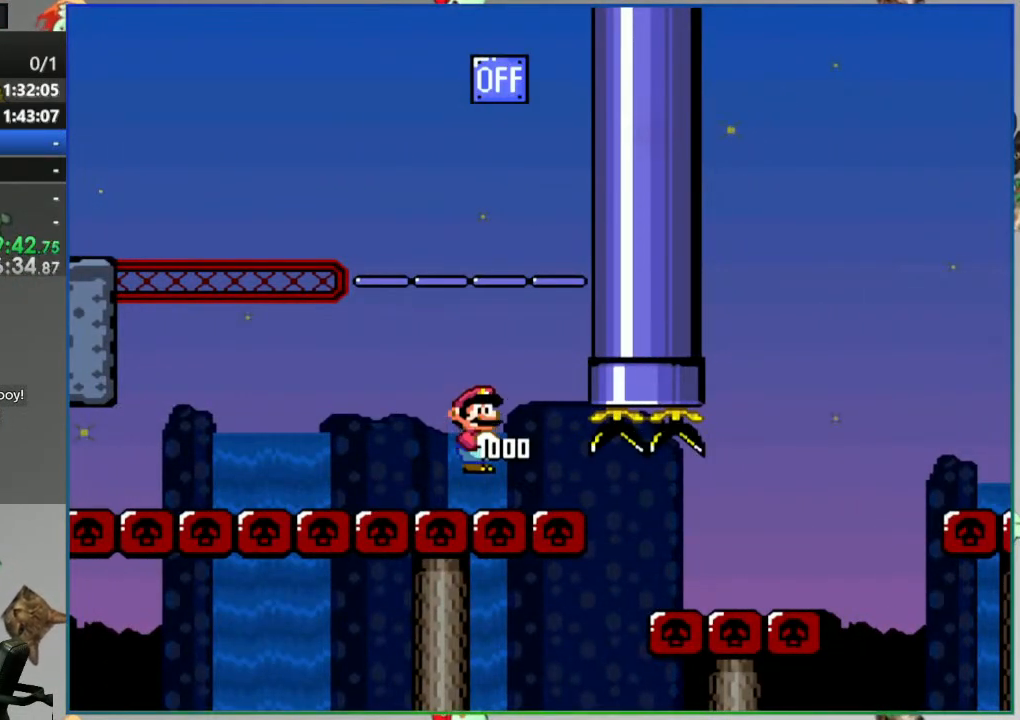
{"buttons": ["Y"], "events": []}
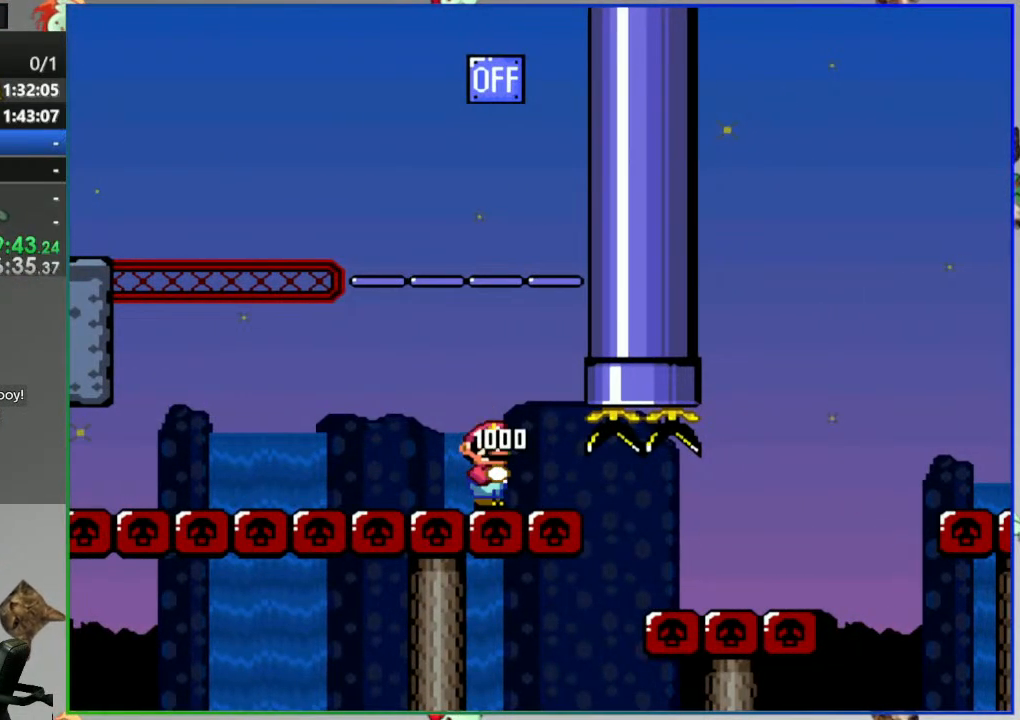
{"buttons": ["Y"], "events": []}
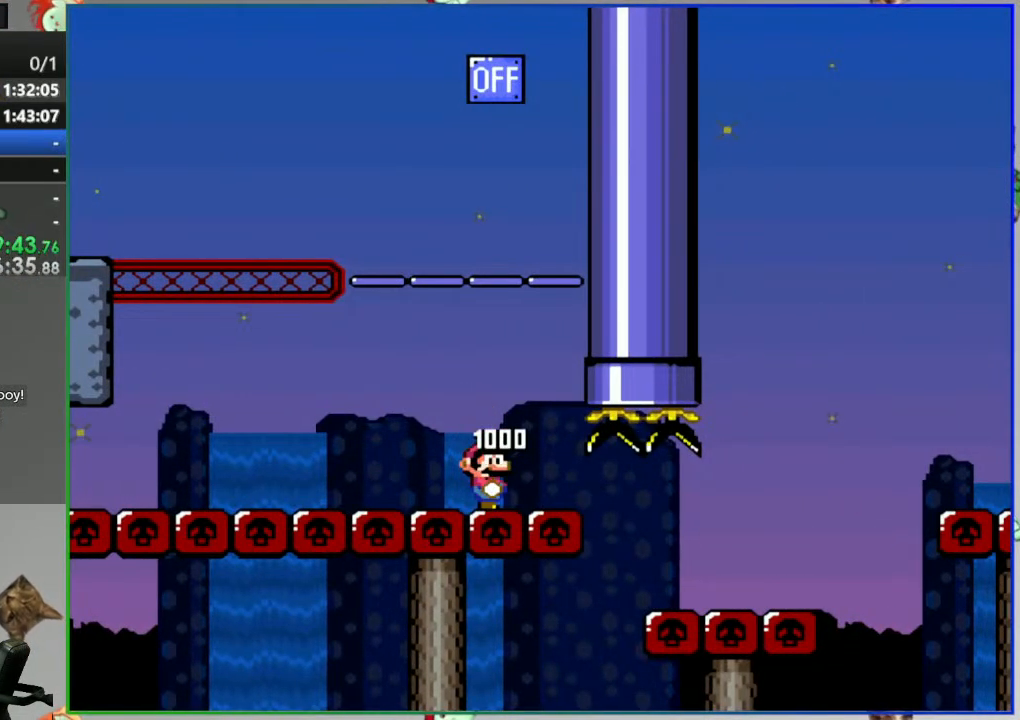
{"buttons": ["Y"], "events": []}
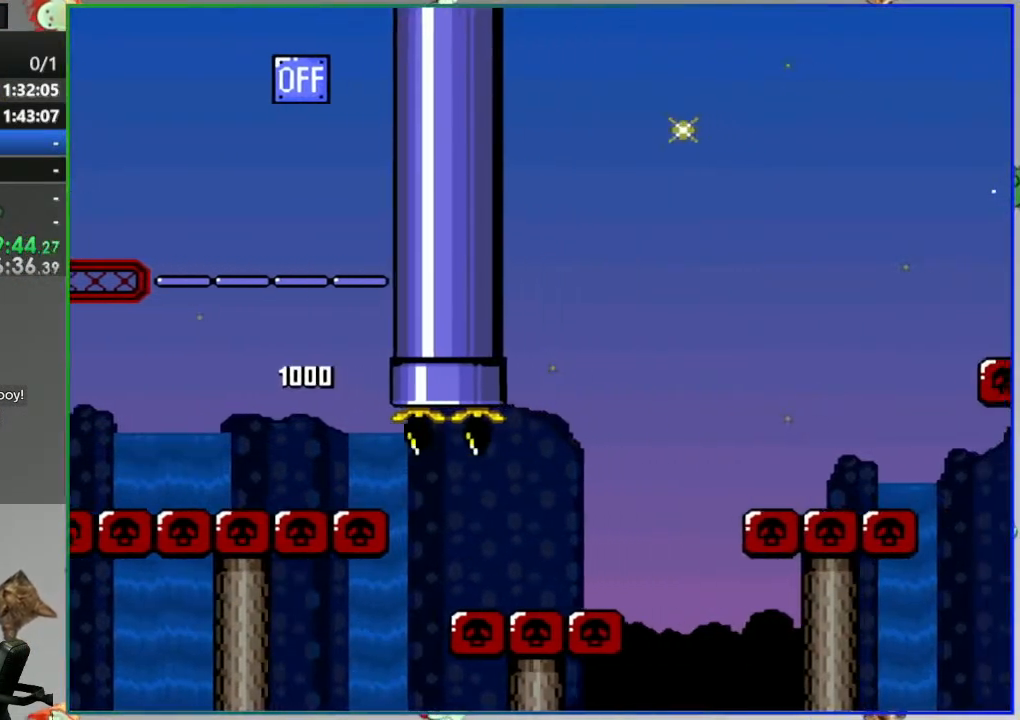
{"buttons": ["Y"], "events": []}
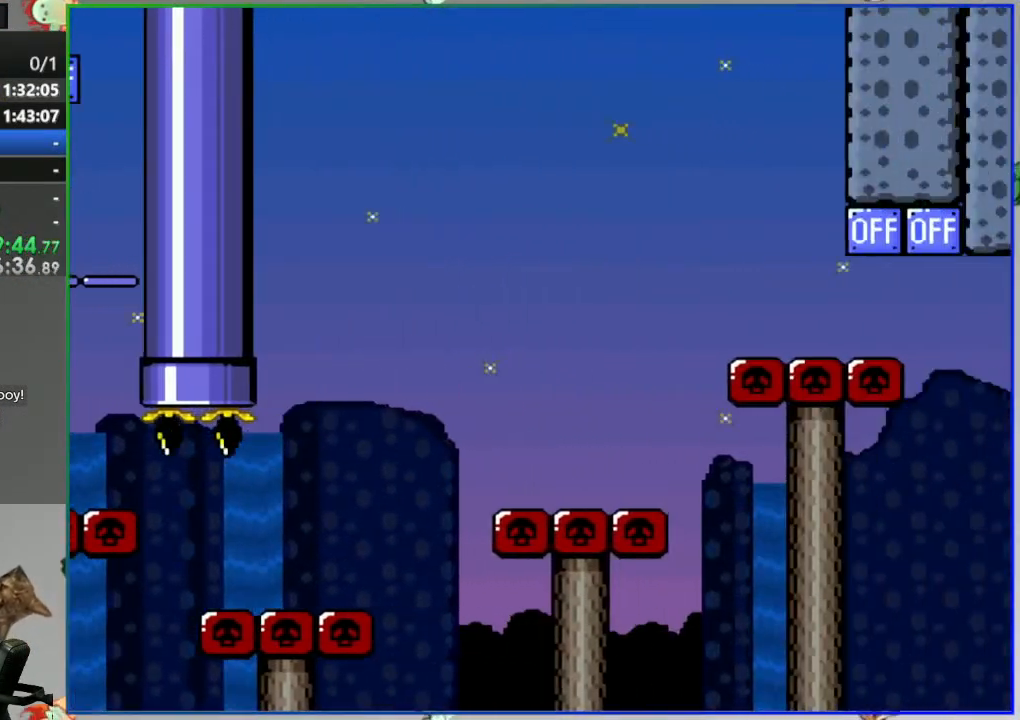
{"buttons": ["Y"], "events": []}
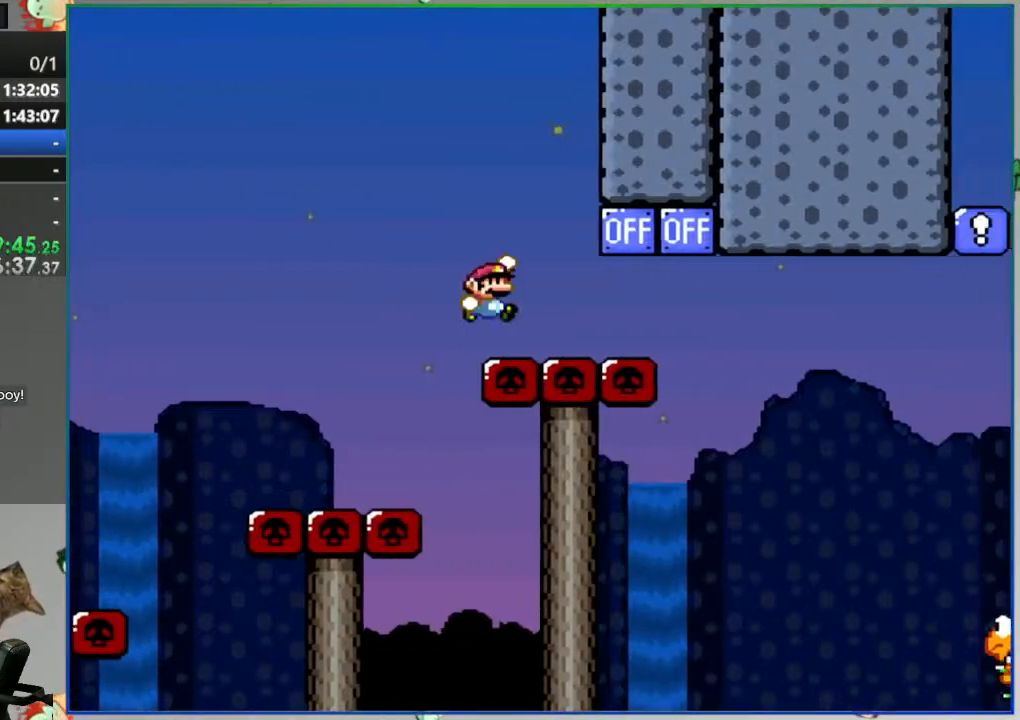
{"buttons": ["Y"], "events": []}
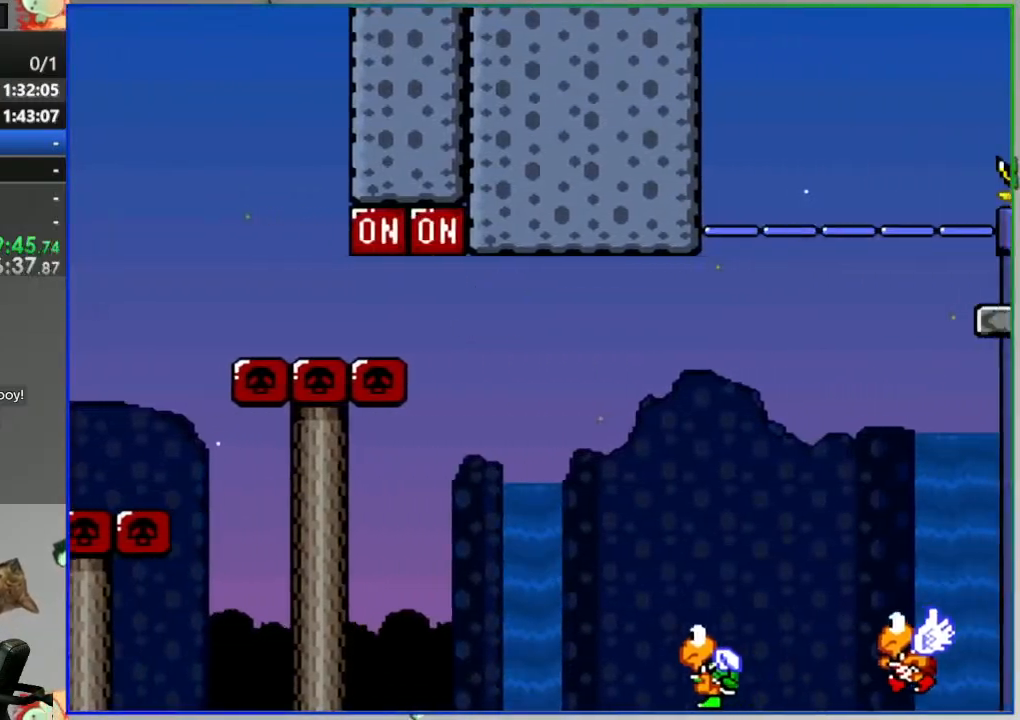
{"buttons": ["Y"], "events": []}
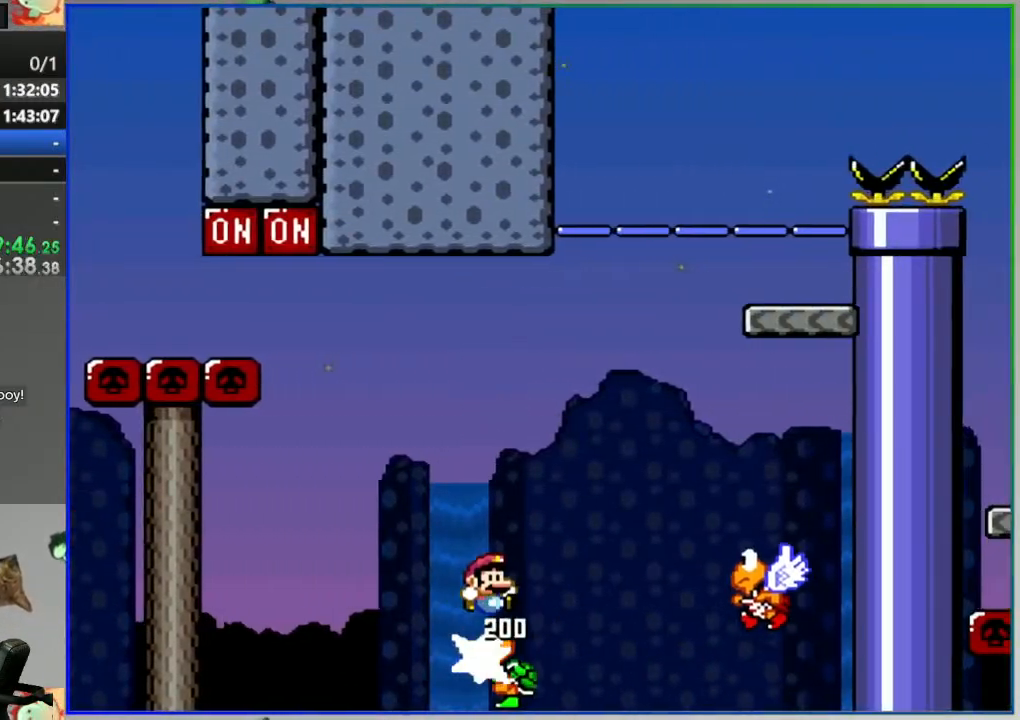
{"buttons": ["Y"], "events": []}
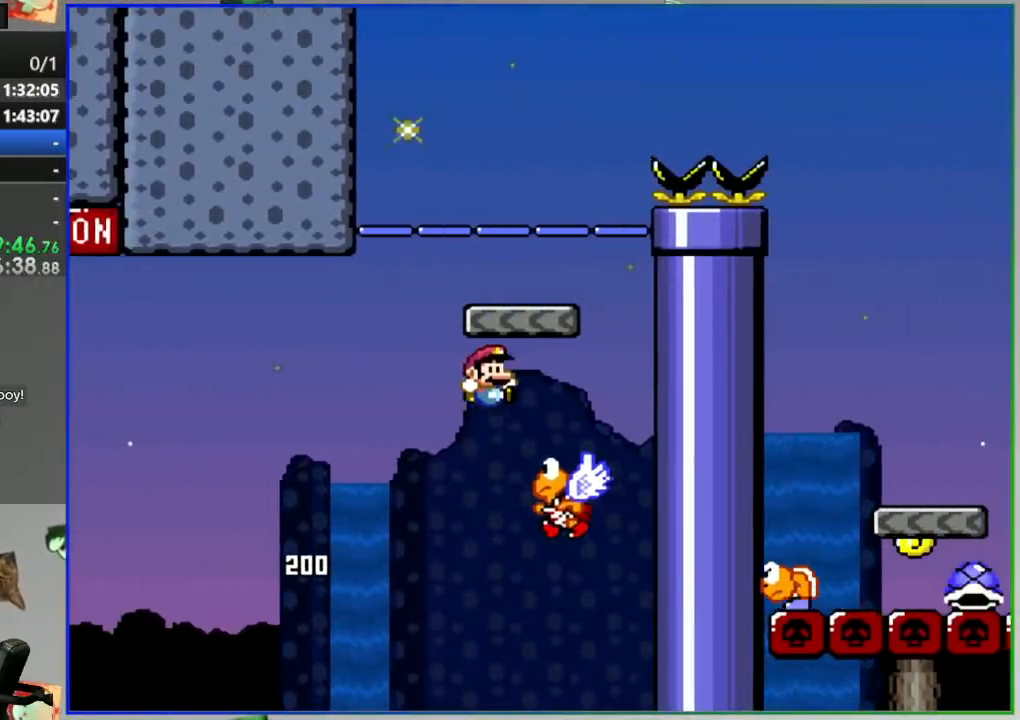
{"buttons": ["Y"], "events": []}
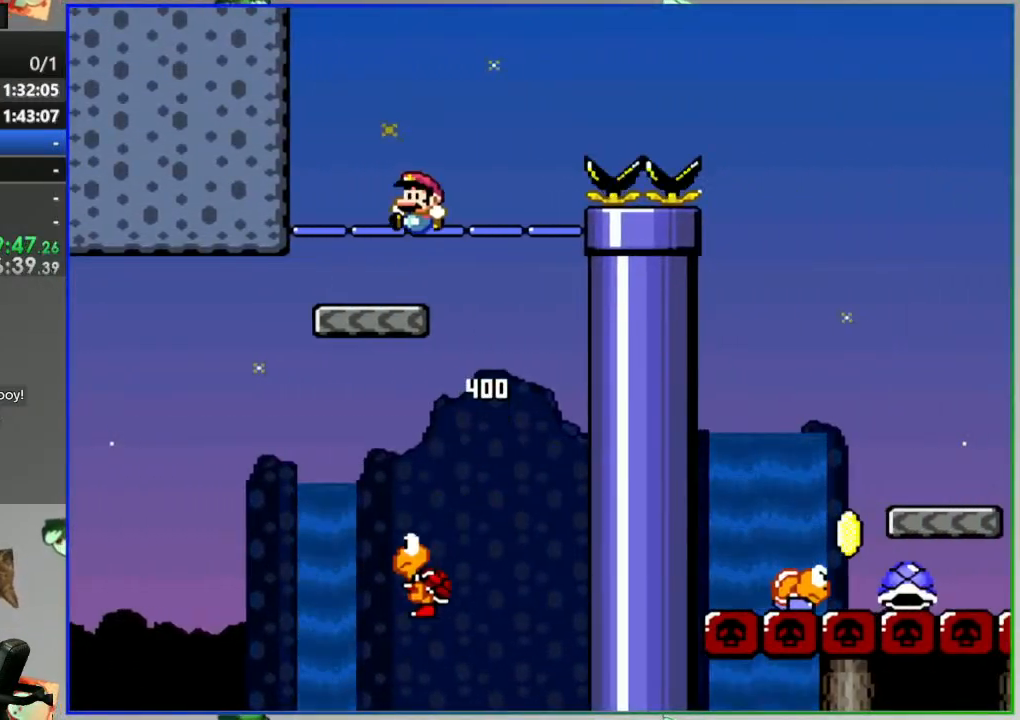
{"buttons": ["Y"], "events": []}
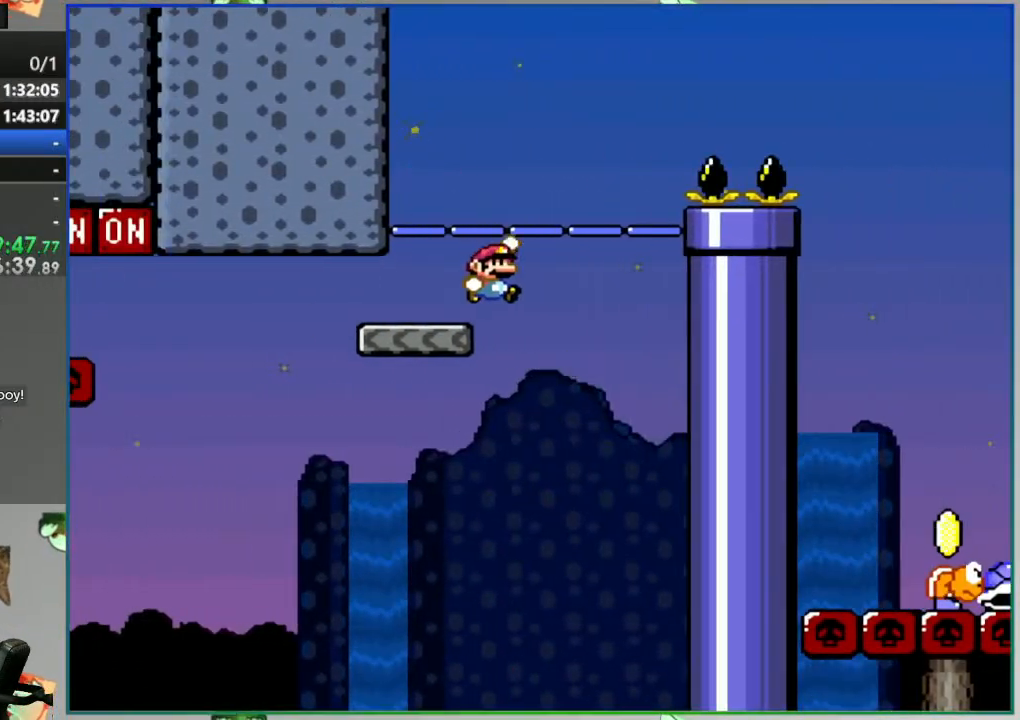
{"buttons": ["Y"], "events": []}
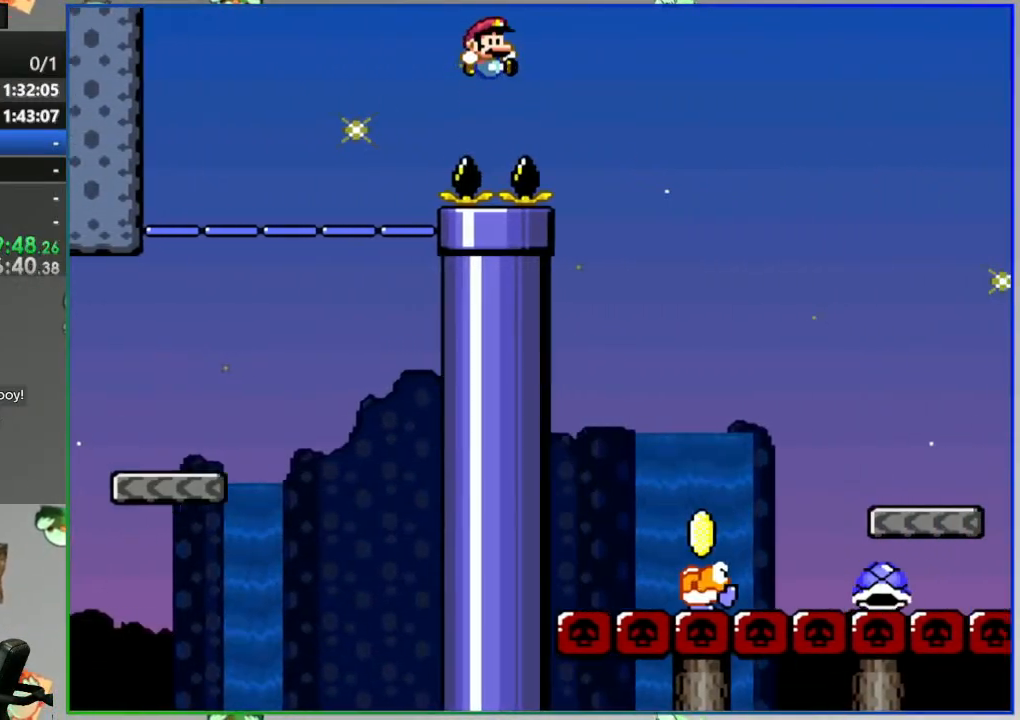
{"buttons": ["Y"], "events": []}
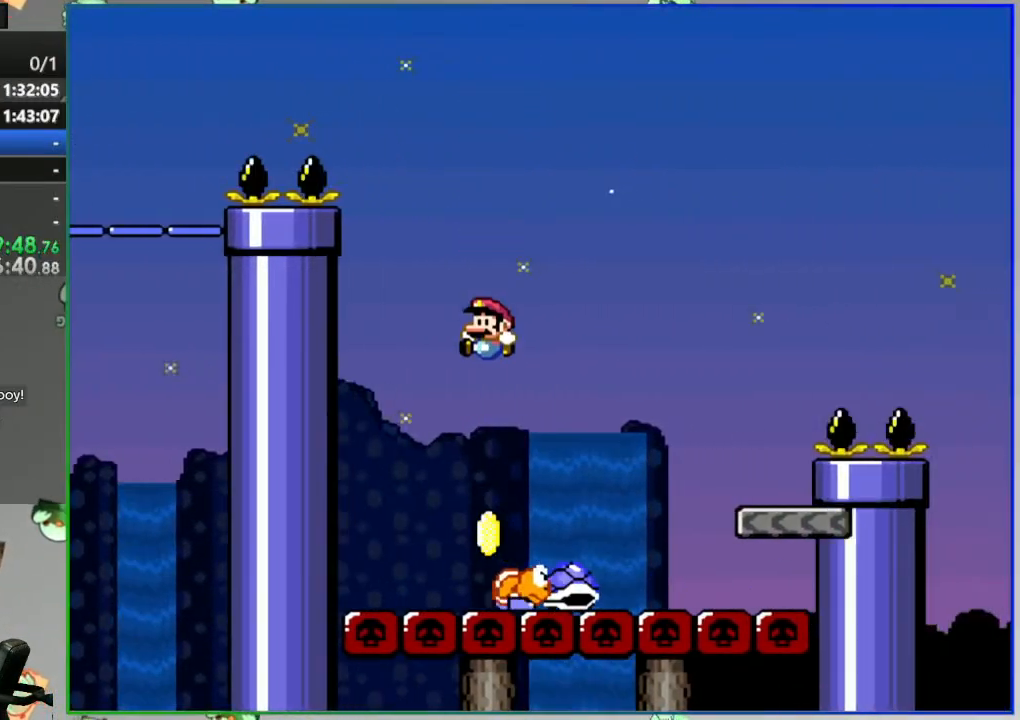
{"buttons": ["Y"], "events": []}
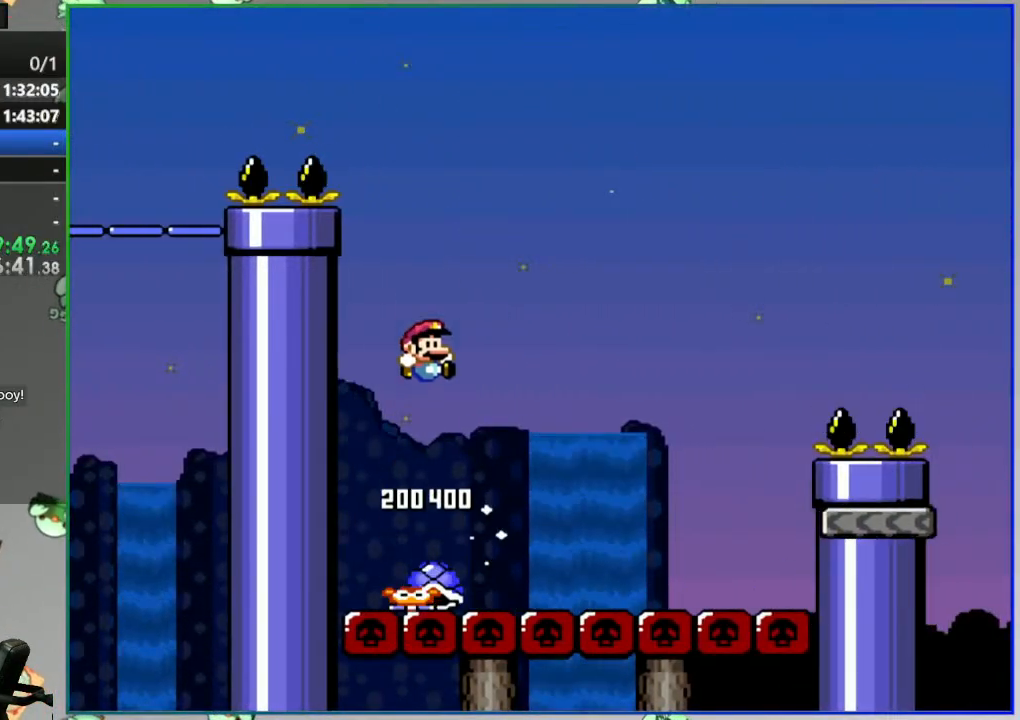
{"buttons": ["Y"], "events": []}
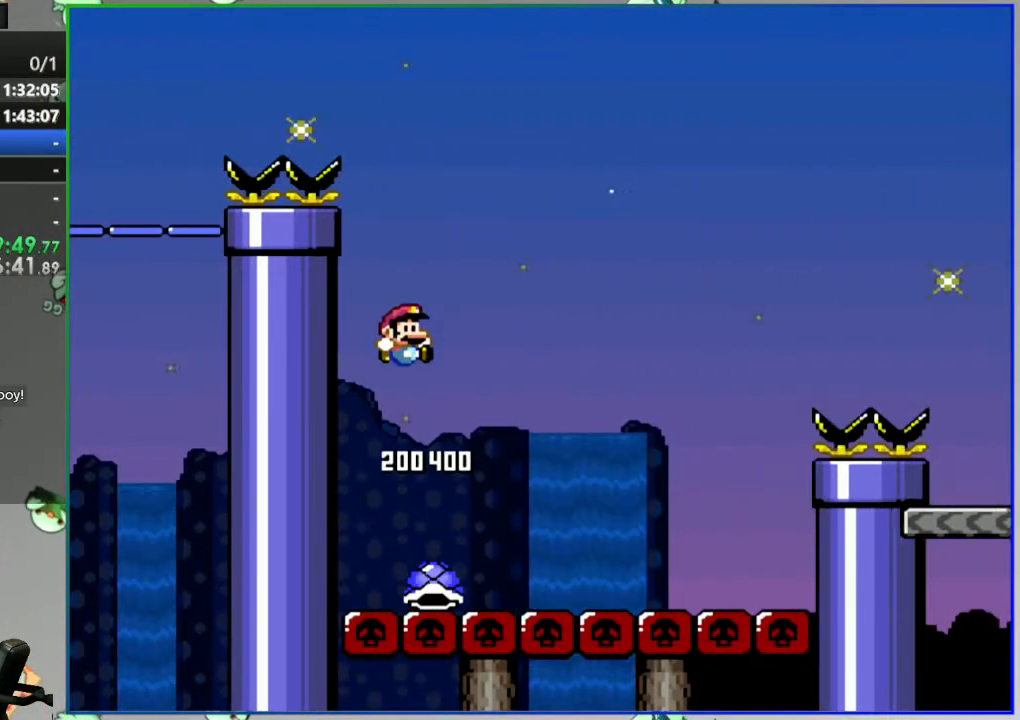
{"buttons": [], "events": [[67, "Y", "up"]]}